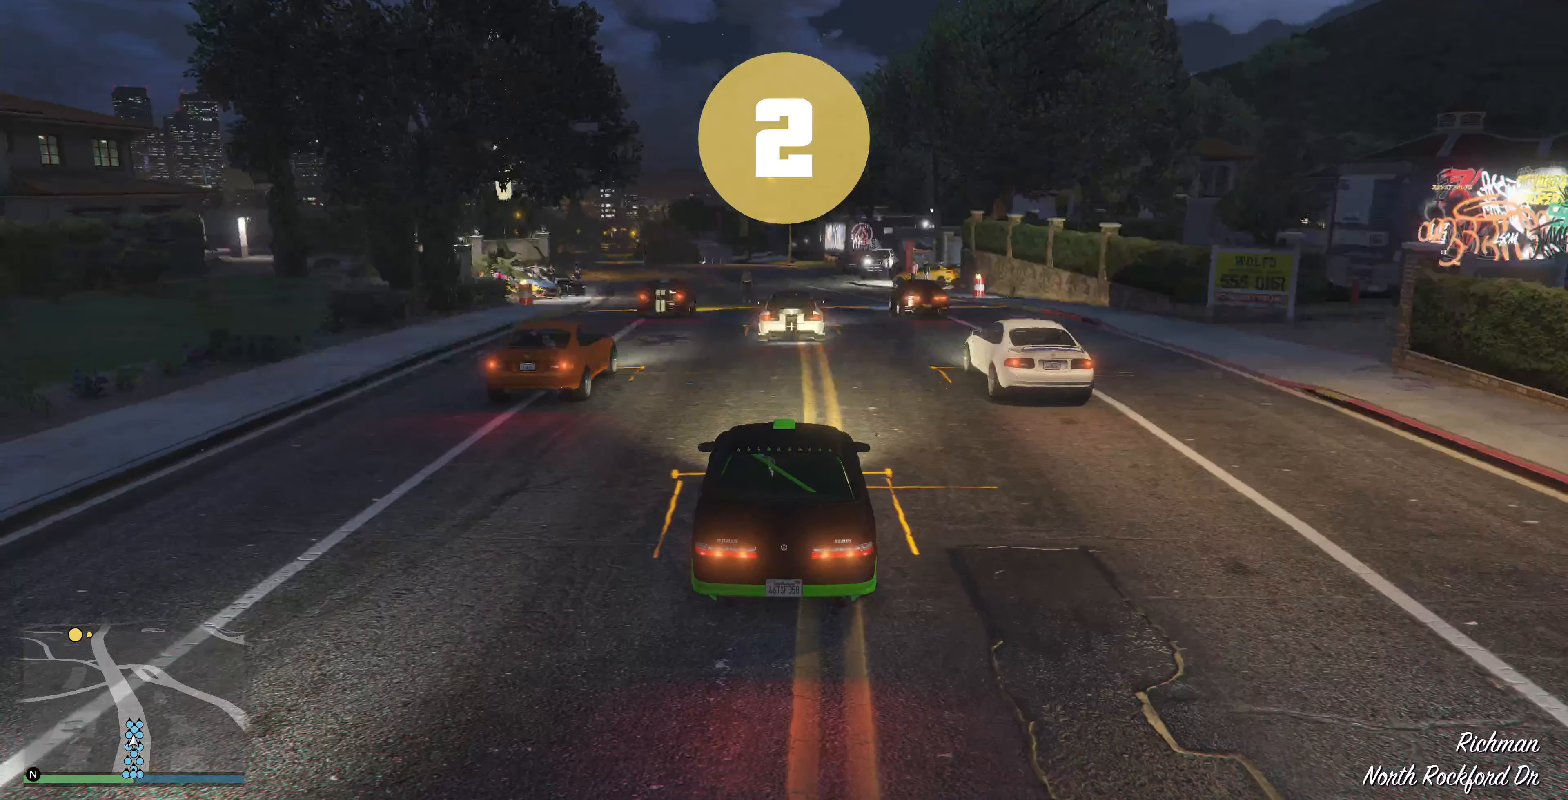
Gameplay with a controller (PlayStation layout); each line is a JSON object with the inputs held at the frame after it. "events" lists button and stick changes between this image and that frame as [ms after this image, input, new state], when the widget could be followed in between.
{"buttons": ["R2"], "left_stick": "center", "right_stick": "center", "events": []}
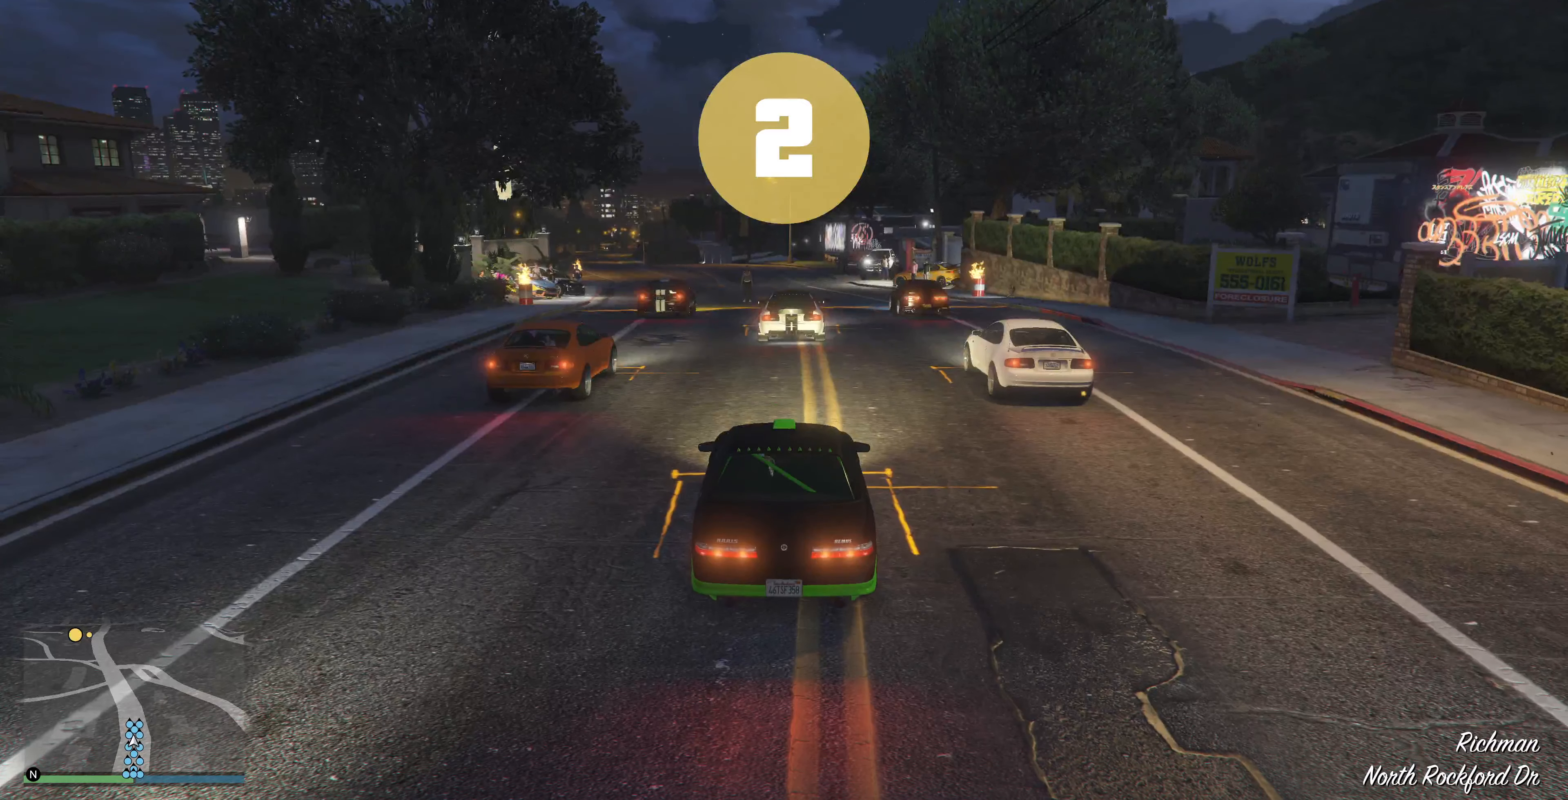
{"buttons": ["R2"], "left_stick": "center", "right_stick": "center", "events": []}
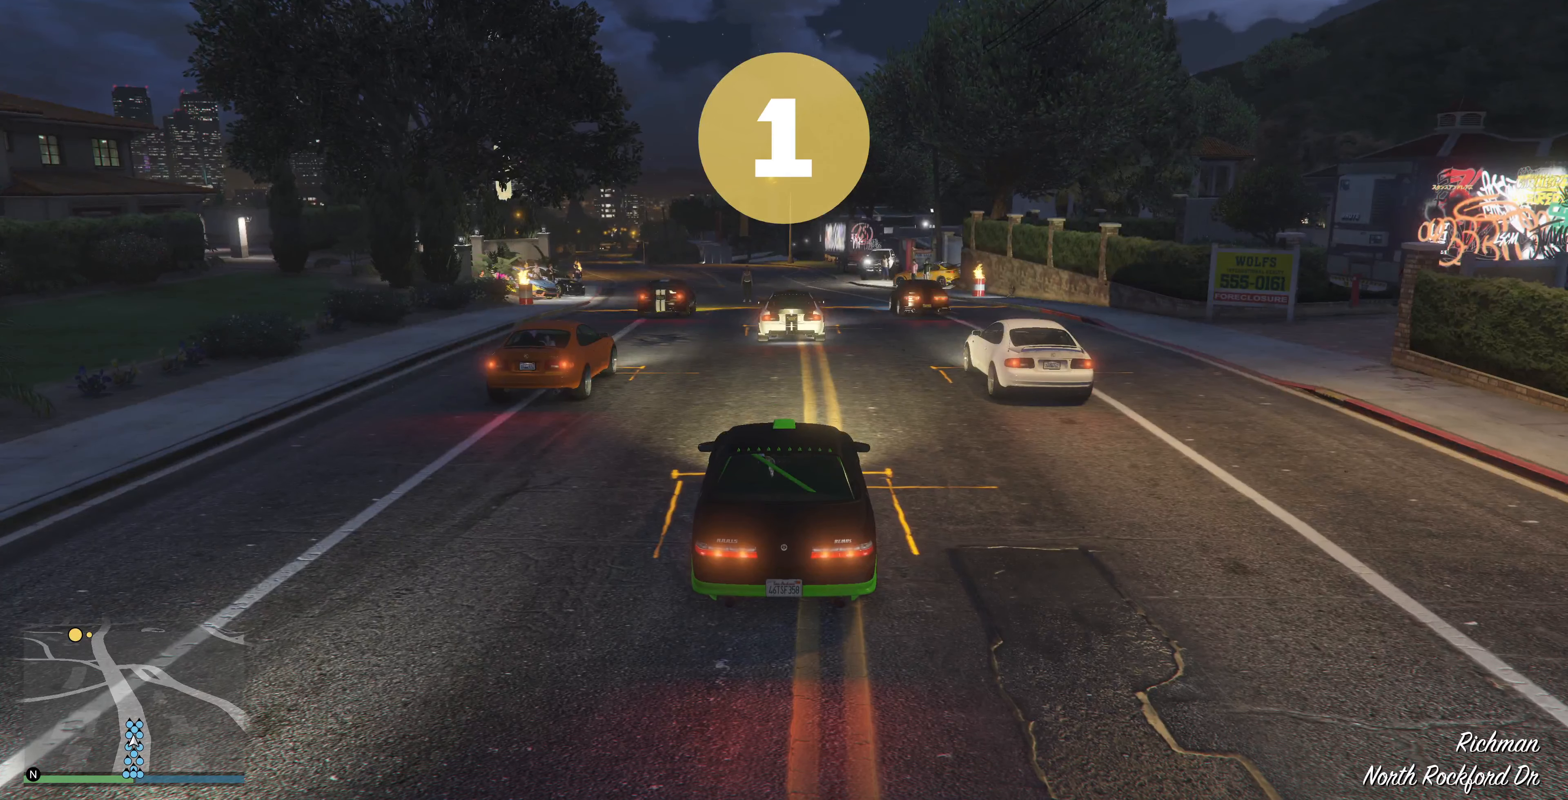
{"buttons": ["R2"], "left_stick": "center", "right_stick": "center", "events": []}
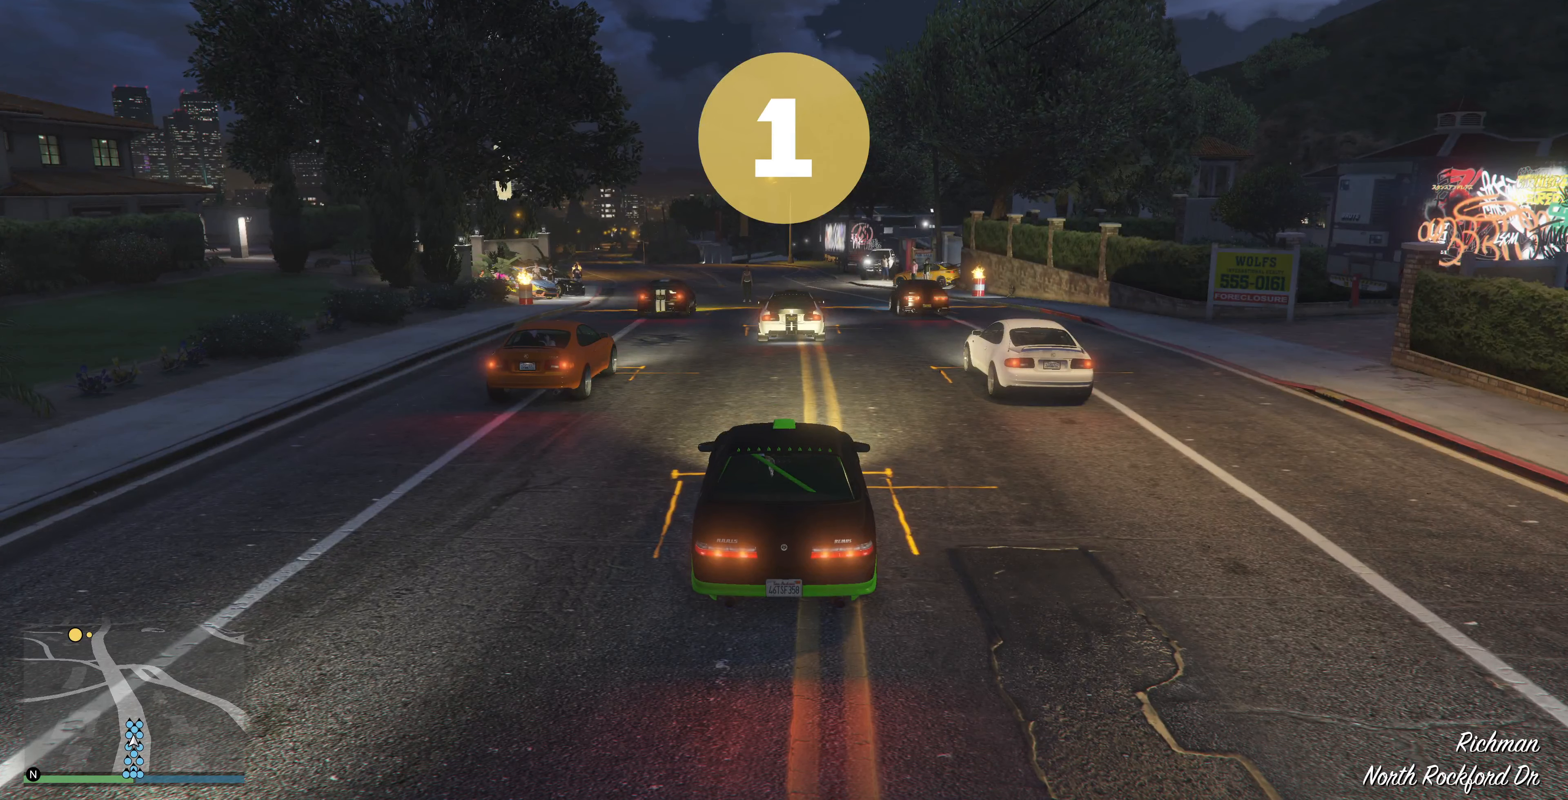
{"buttons": ["R2"], "left_stick": "center", "right_stick": "center", "events": [[266, "R2", "up"], [400, "R2", "down"]]}
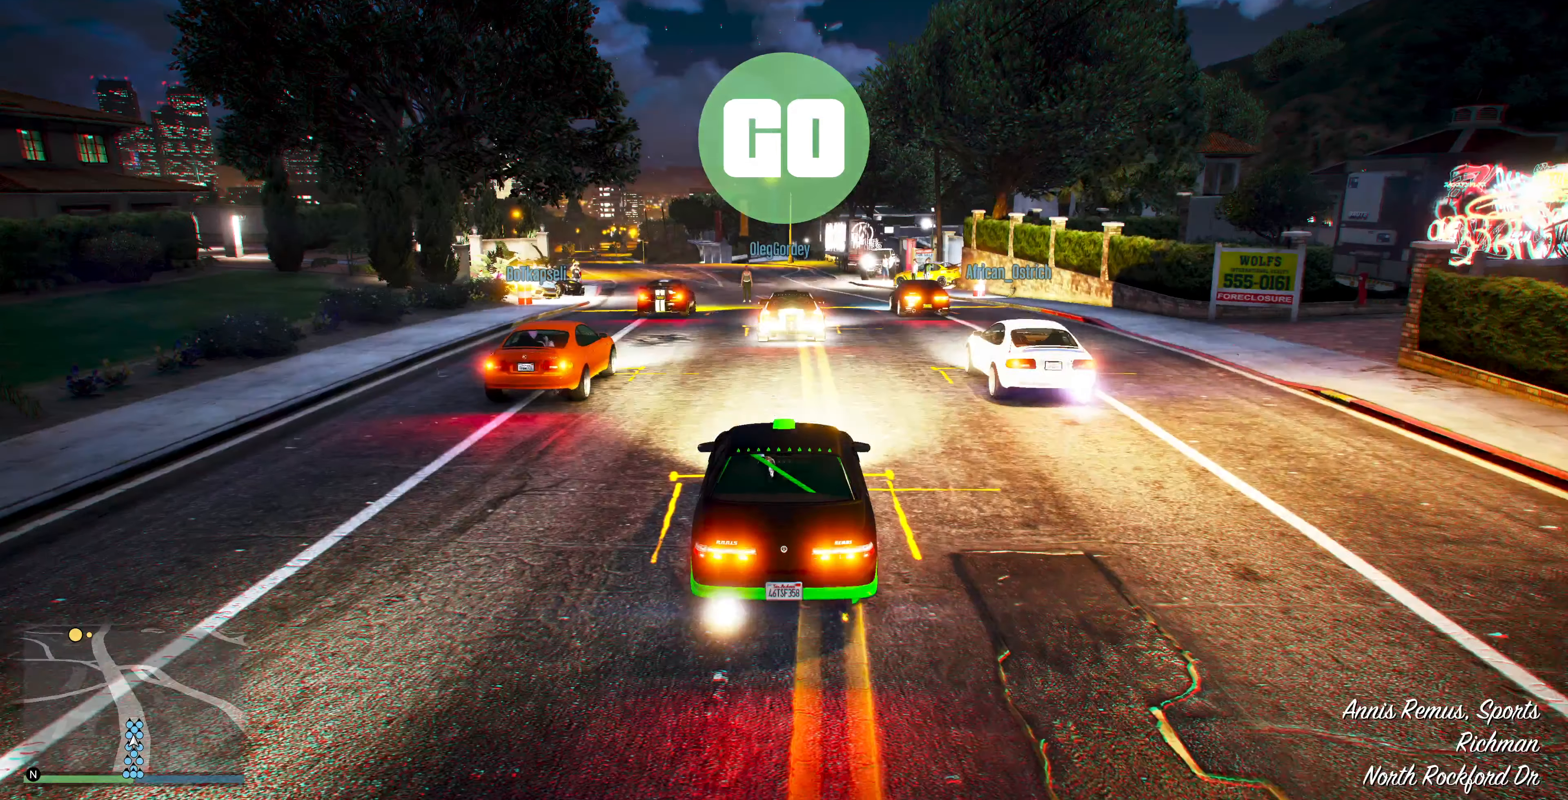
{"buttons": ["R2"], "left_stick": "center", "right_stick": "center", "events": [[166, "left_stick", "left"], [266, "left_stick", "center"], [366, "left_stick", "left"], [466, "left_stick", "center"]]}
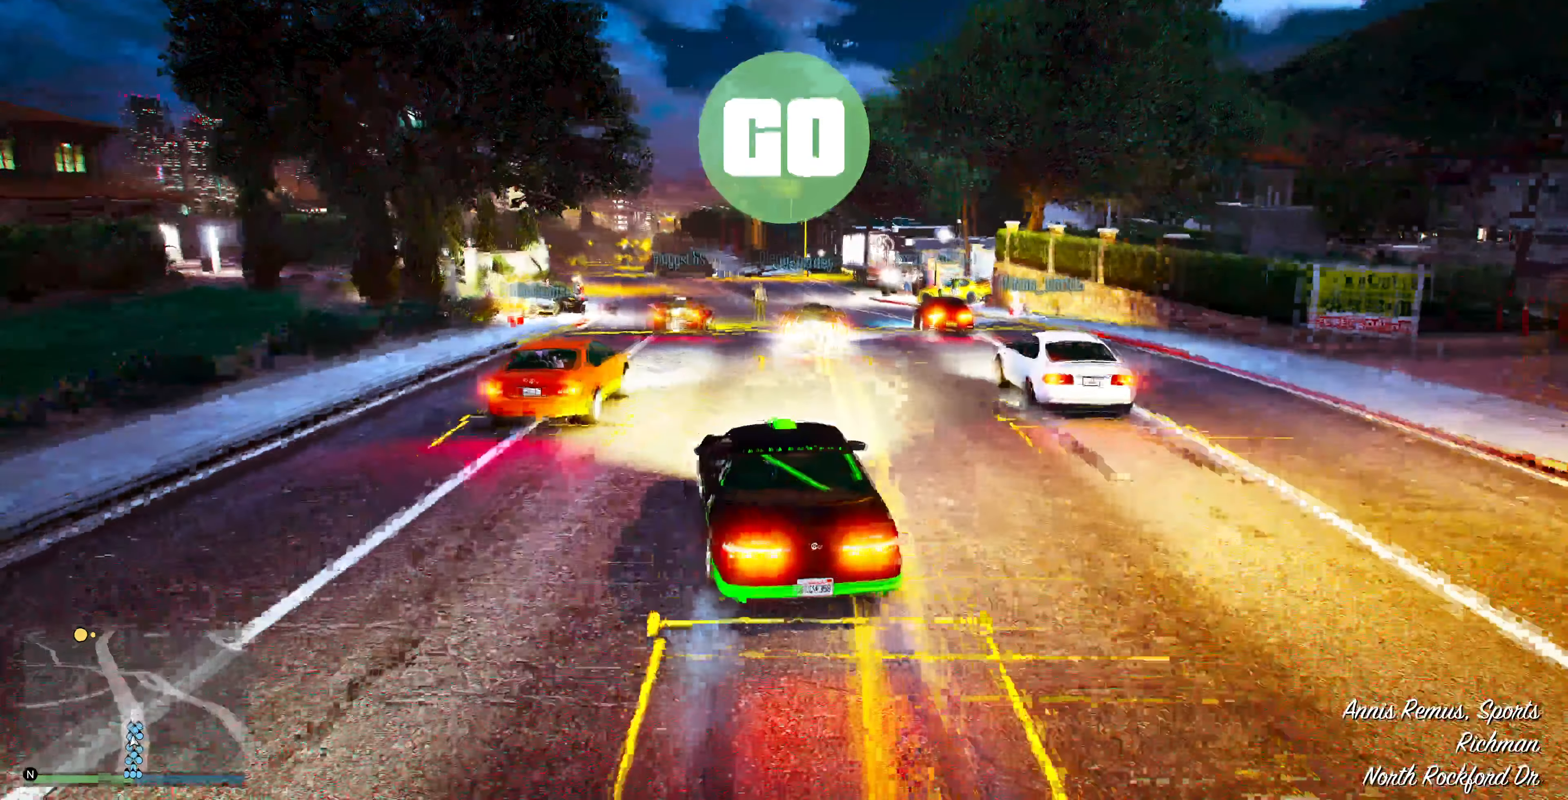
{"buttons": ["R2"], "left_stick": "center", "right_stick": "center", "events": [[66, "left_stick", "right"], [300, "left_stick", "center"]]}
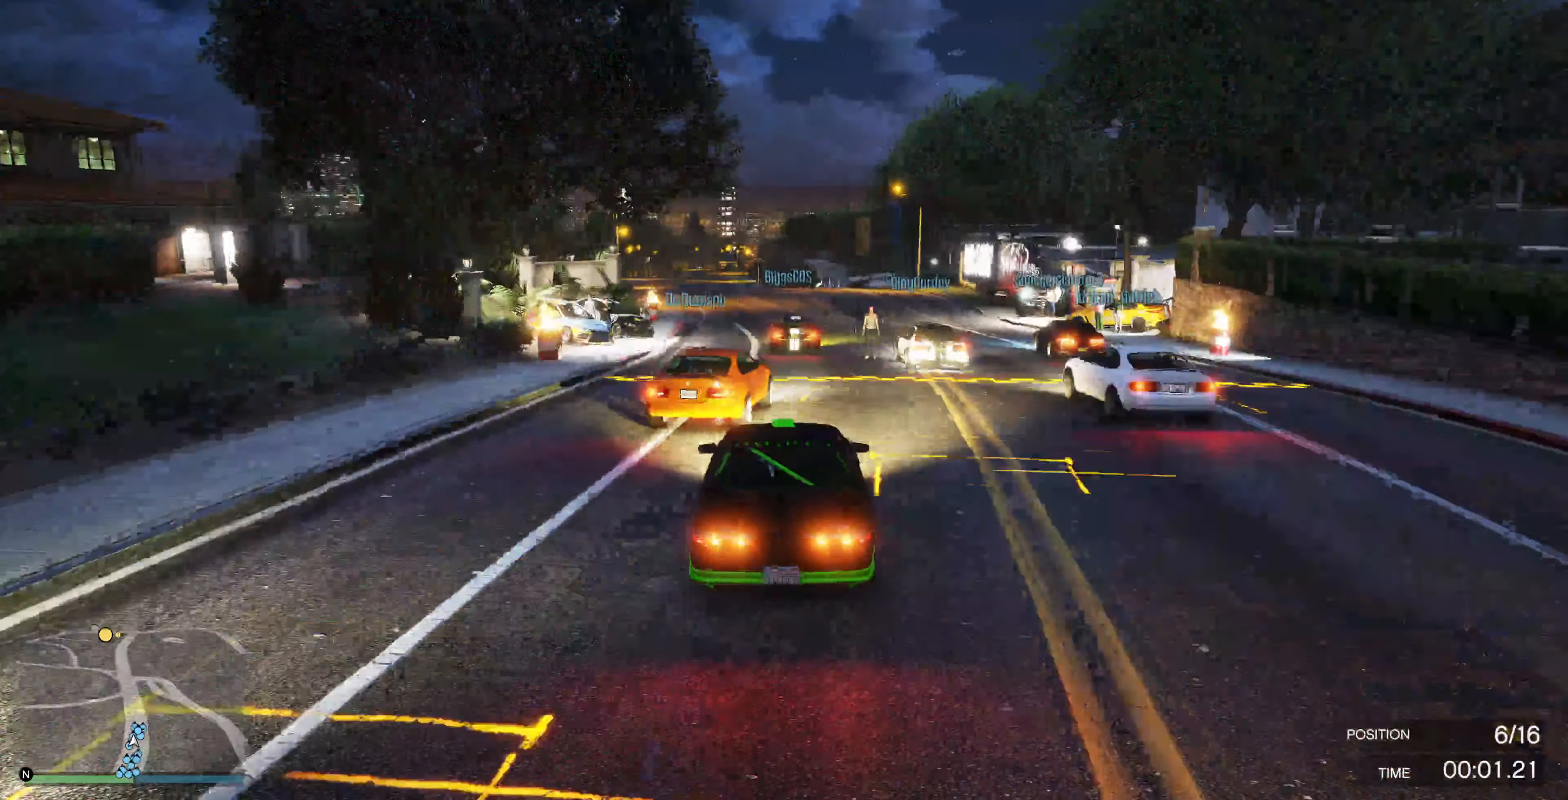
{"buttons": ["R2"], "left_stick": "center", "right_stick": "center", "events": [[300, "left_stick", "left"], [400, "left_stick", "center"]]}
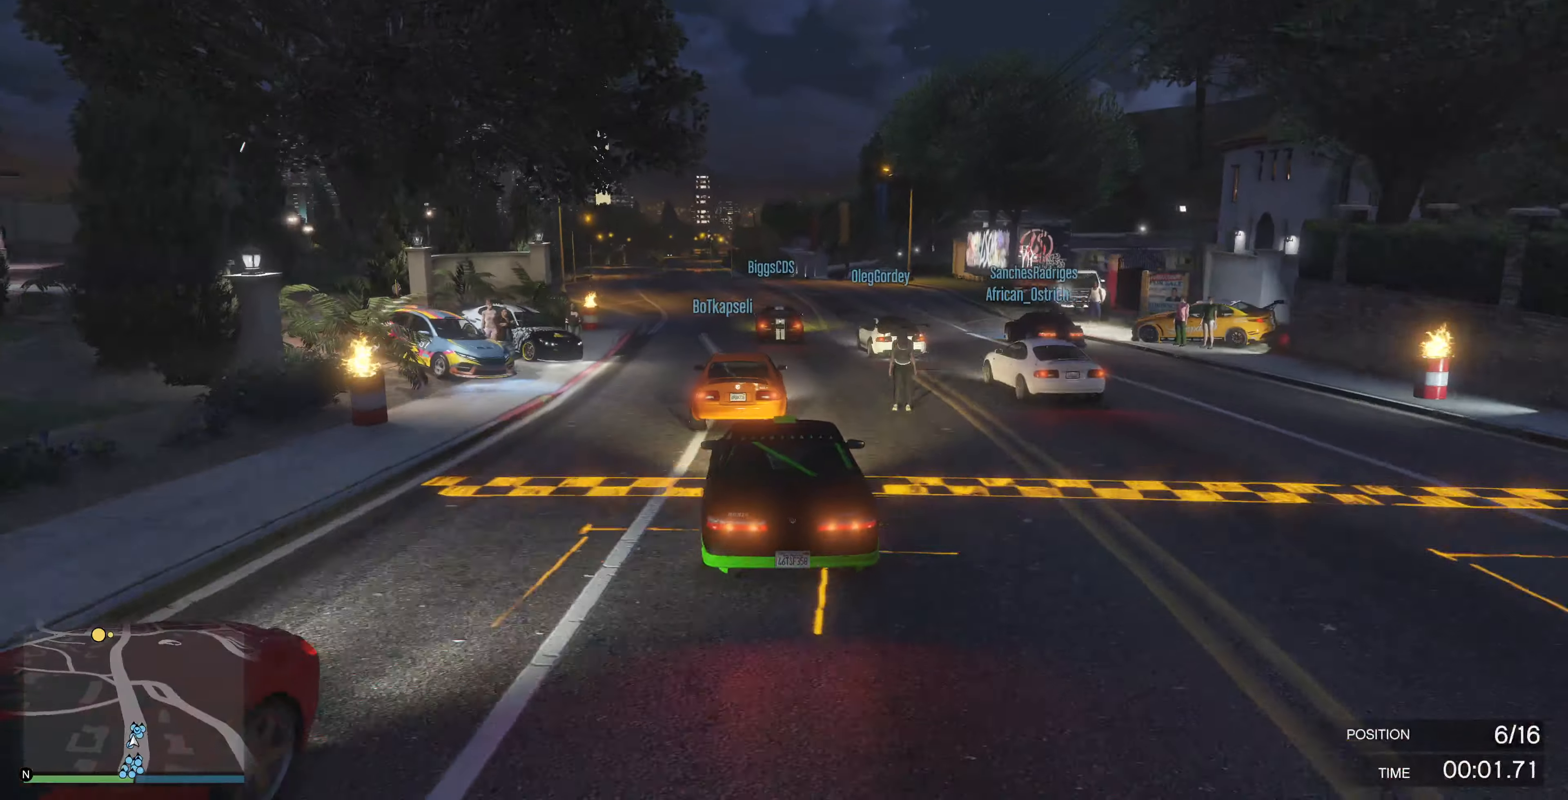
{"buttons": ["R2"], "left_stick": "down-right", "right_stick": "center", "events": [[167, "DPAD_RIGHT", "down"], [267, "DPAD_RIGHT", "up"], [400, "left_stick", "down-right"]]}
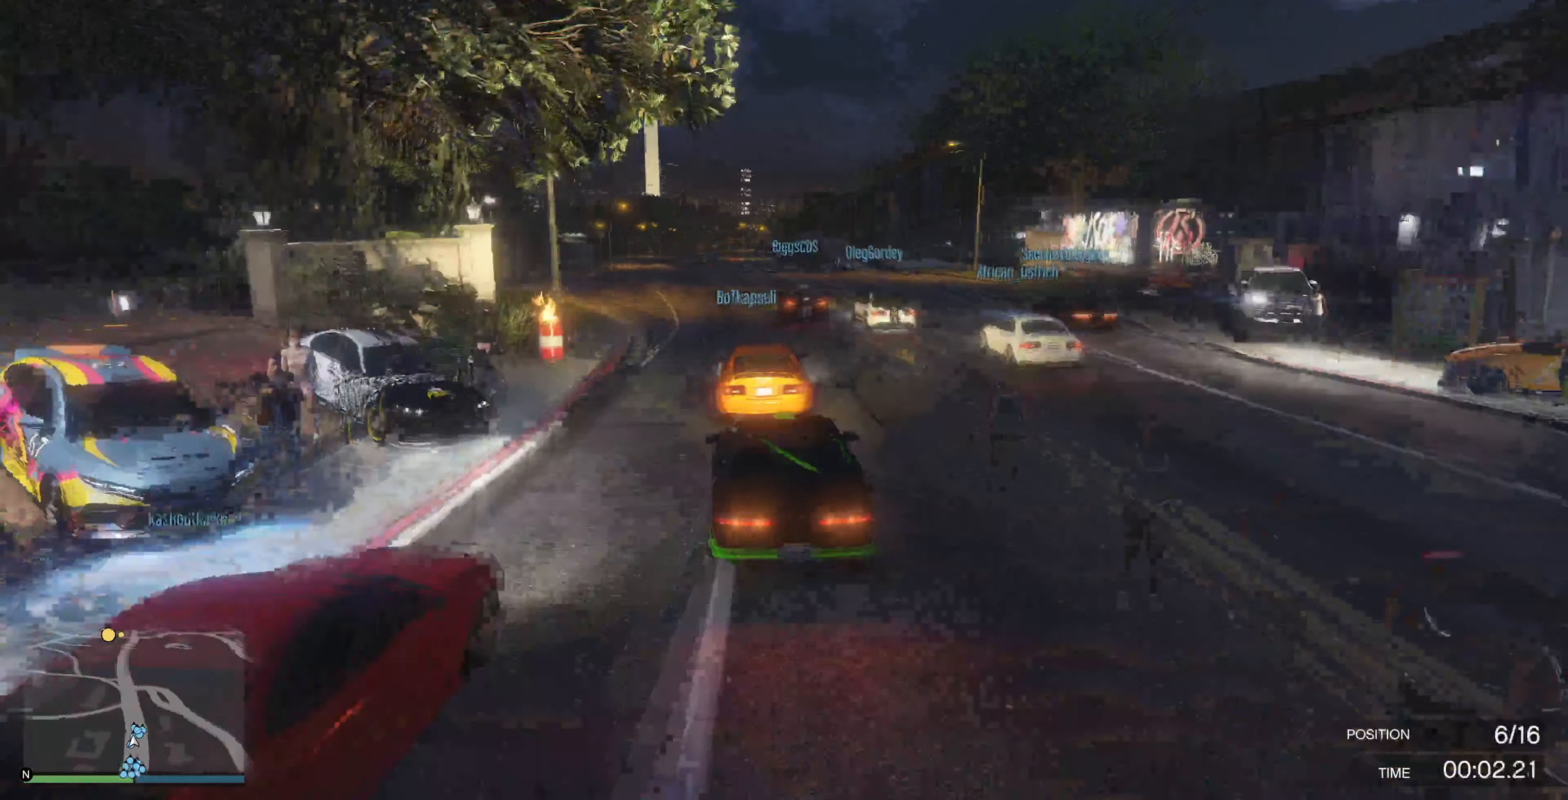
{"buttons": ["R2"], "left_stick": "center", "right_stick": "center", "events": [[34, "left_stick", "center"], [167, "DPAD_RIGHT", "down"], [234, "DPAD_RIGHT", "up"], [434, "left_stick", "left"], [500, "left_stick", "center"]]}
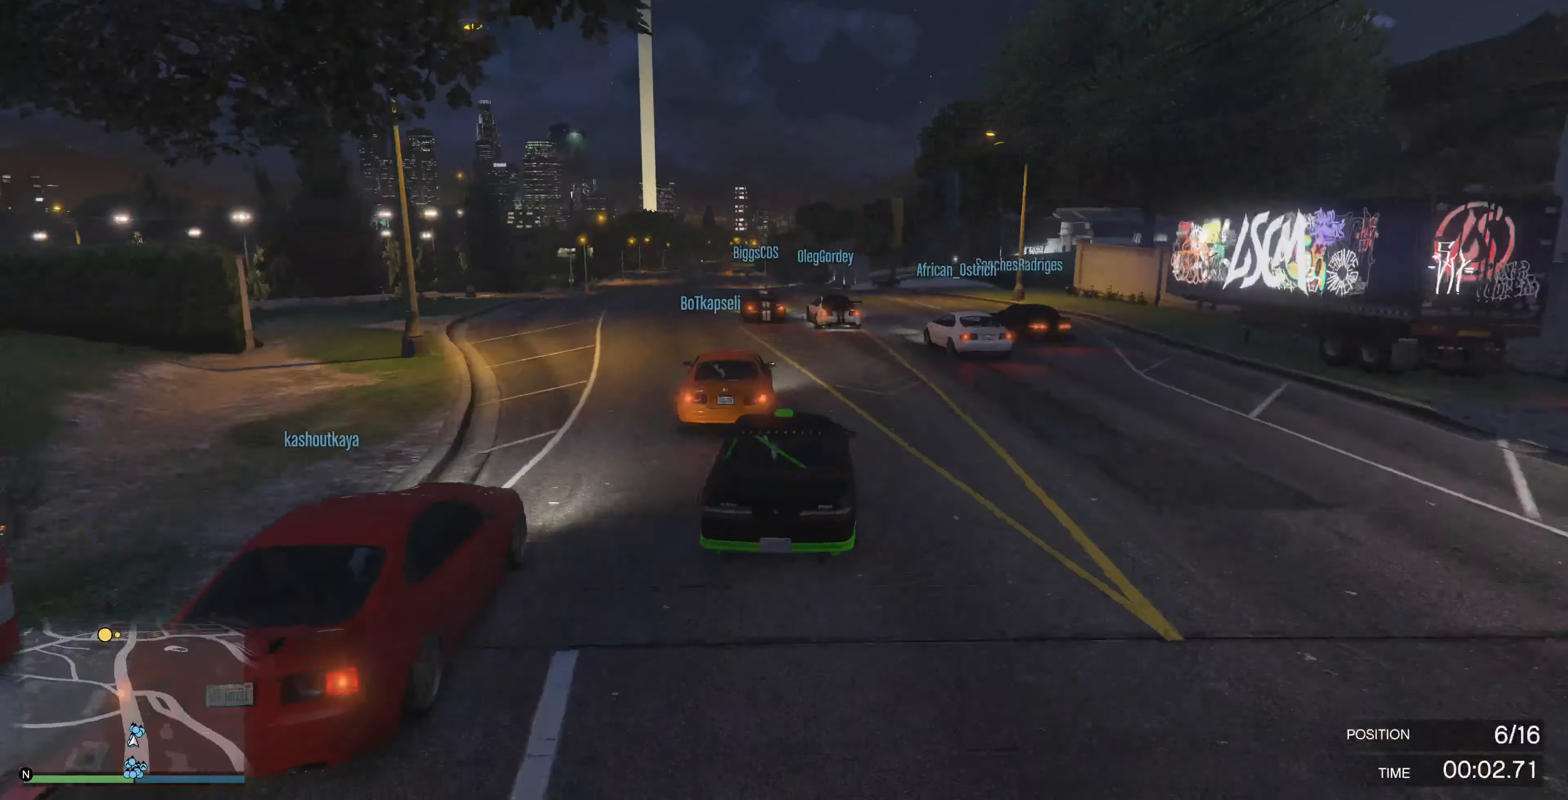
{"buttons": ["R2"], "left_stick": "center", "right_stick": "center", "events": []}
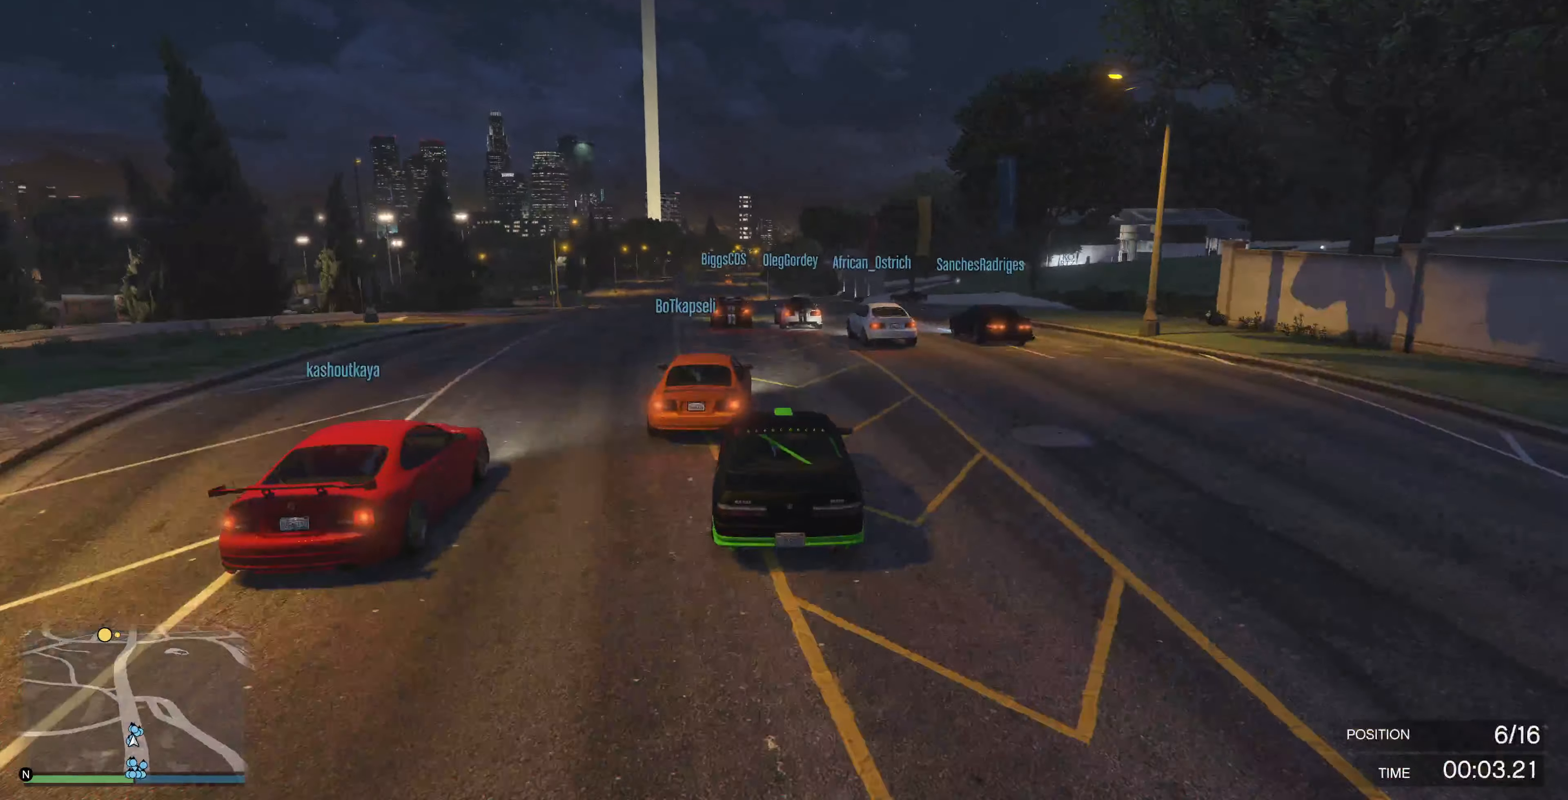
{"buttons": ["R2"], "left_stick": "center", "right_stick": "center", "events": [[100, "left_stick", "left"], [167, "left_stick", "center"]]}
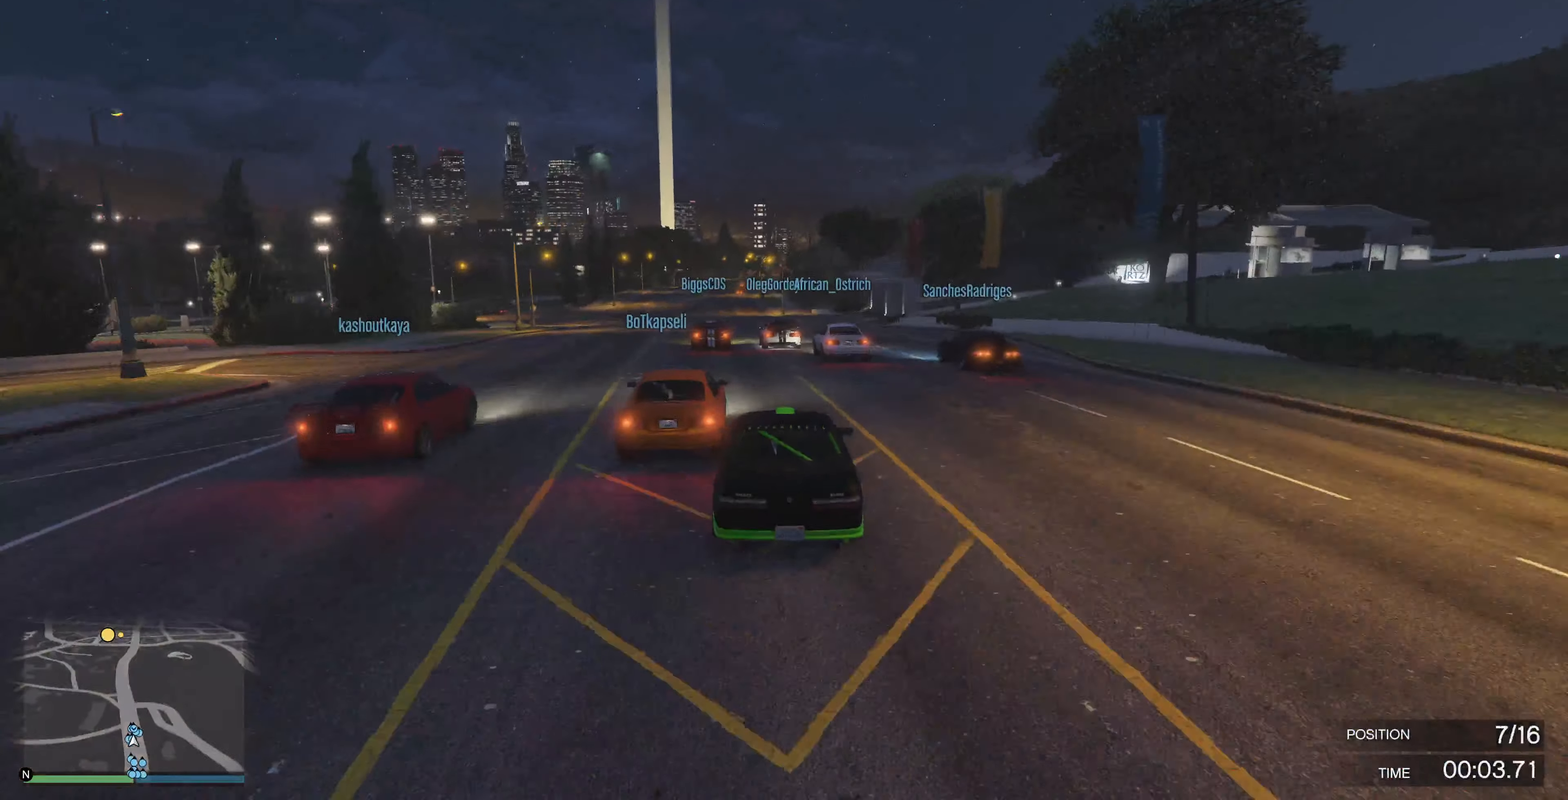
{"buttons": ["R2"], "left_stick": "up-left", "right_stick": "center", "events": [[467, "left_stick", "up-left"]]}
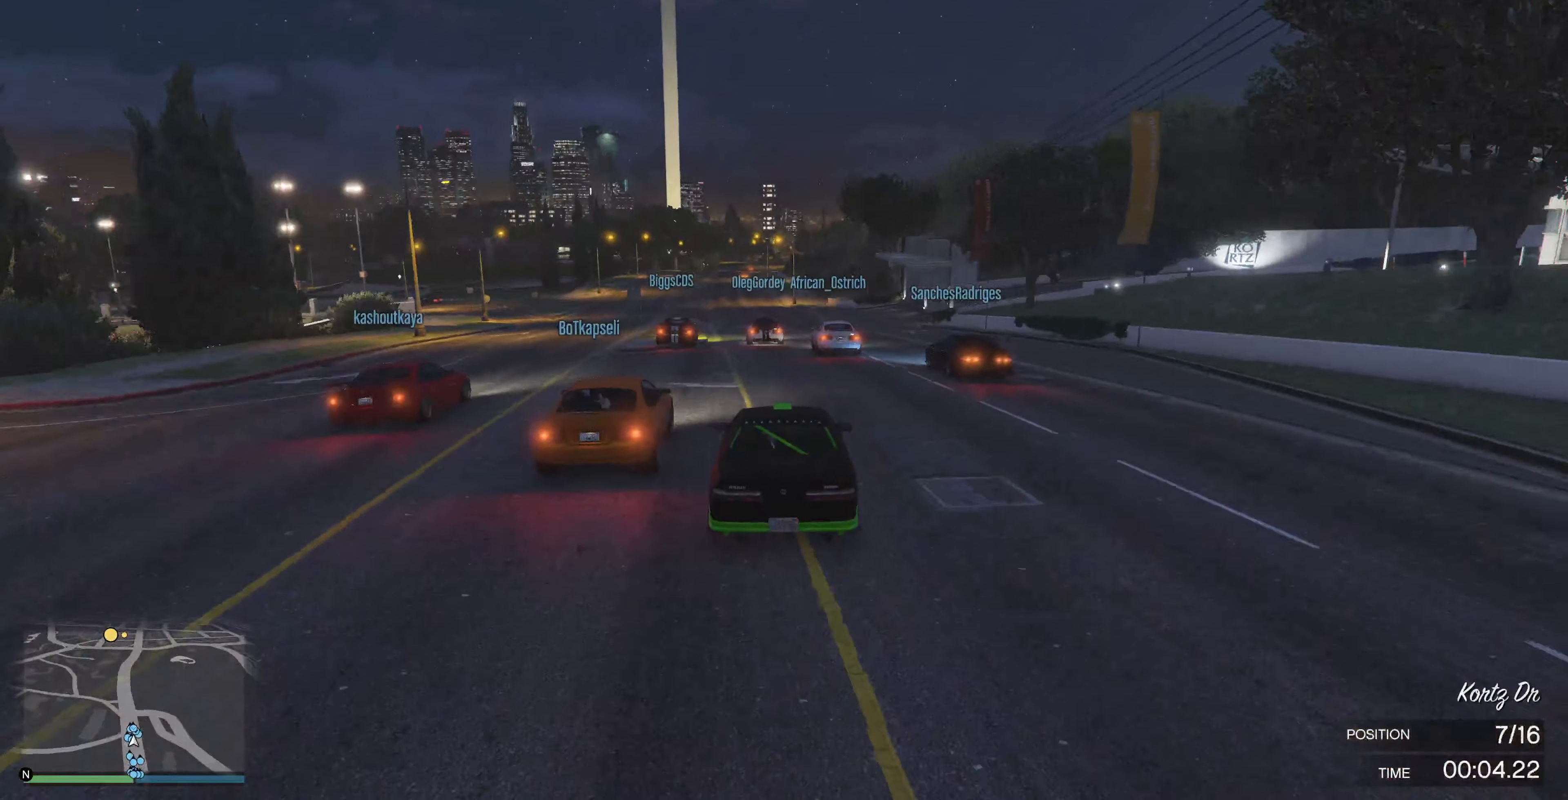
{"buttons": ["R2"], "left_stick": "center", "right_stick": "center", "events": [[34, "left_stick", "center"], [267, "left_stick", "left"], [367, "left_stick", "center"]]}
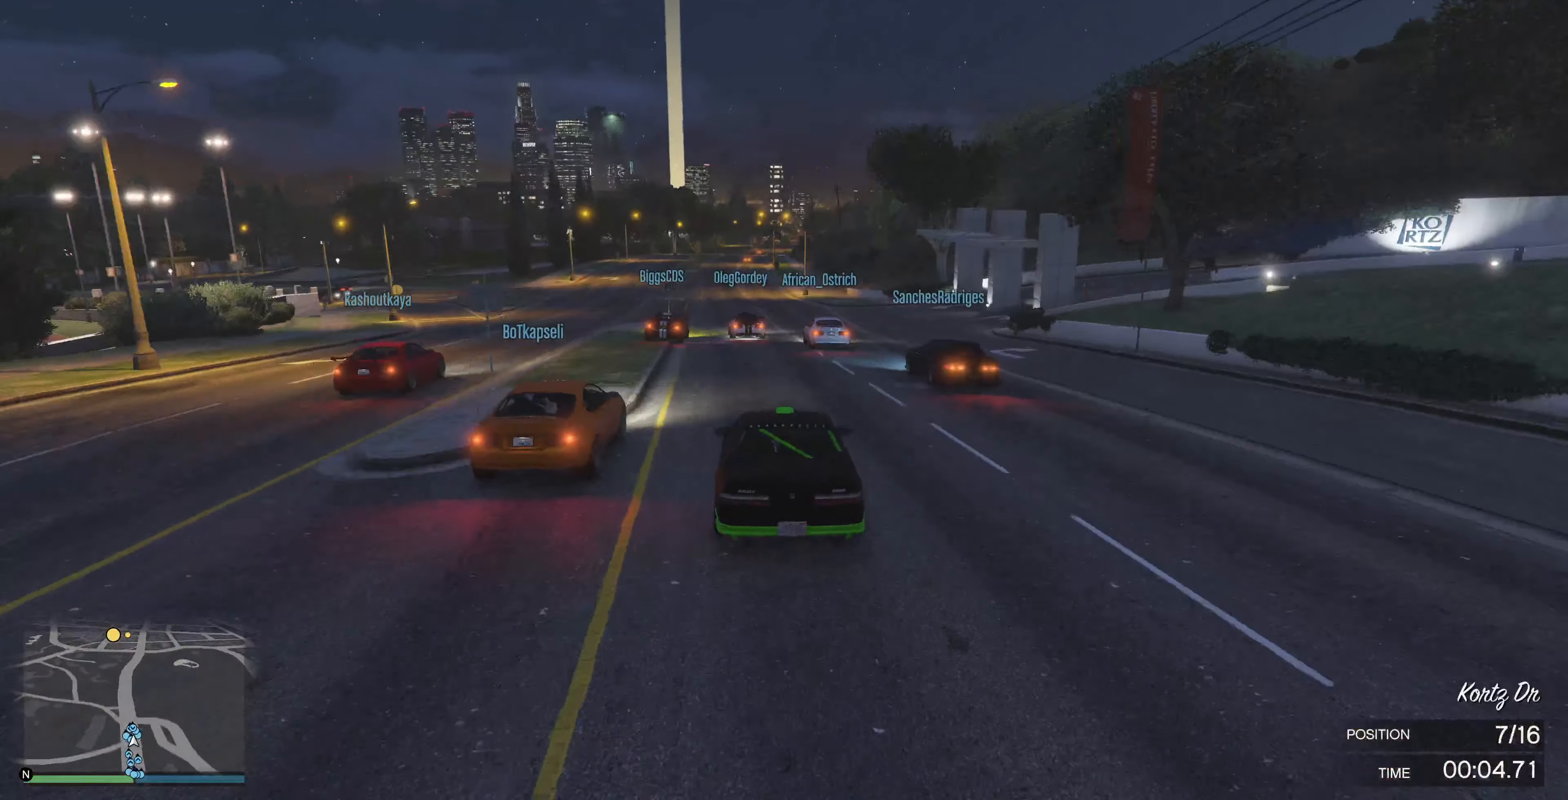
{"buttons": ["R2"], "left_stick": "center", "right_stick": "center", "events": []}
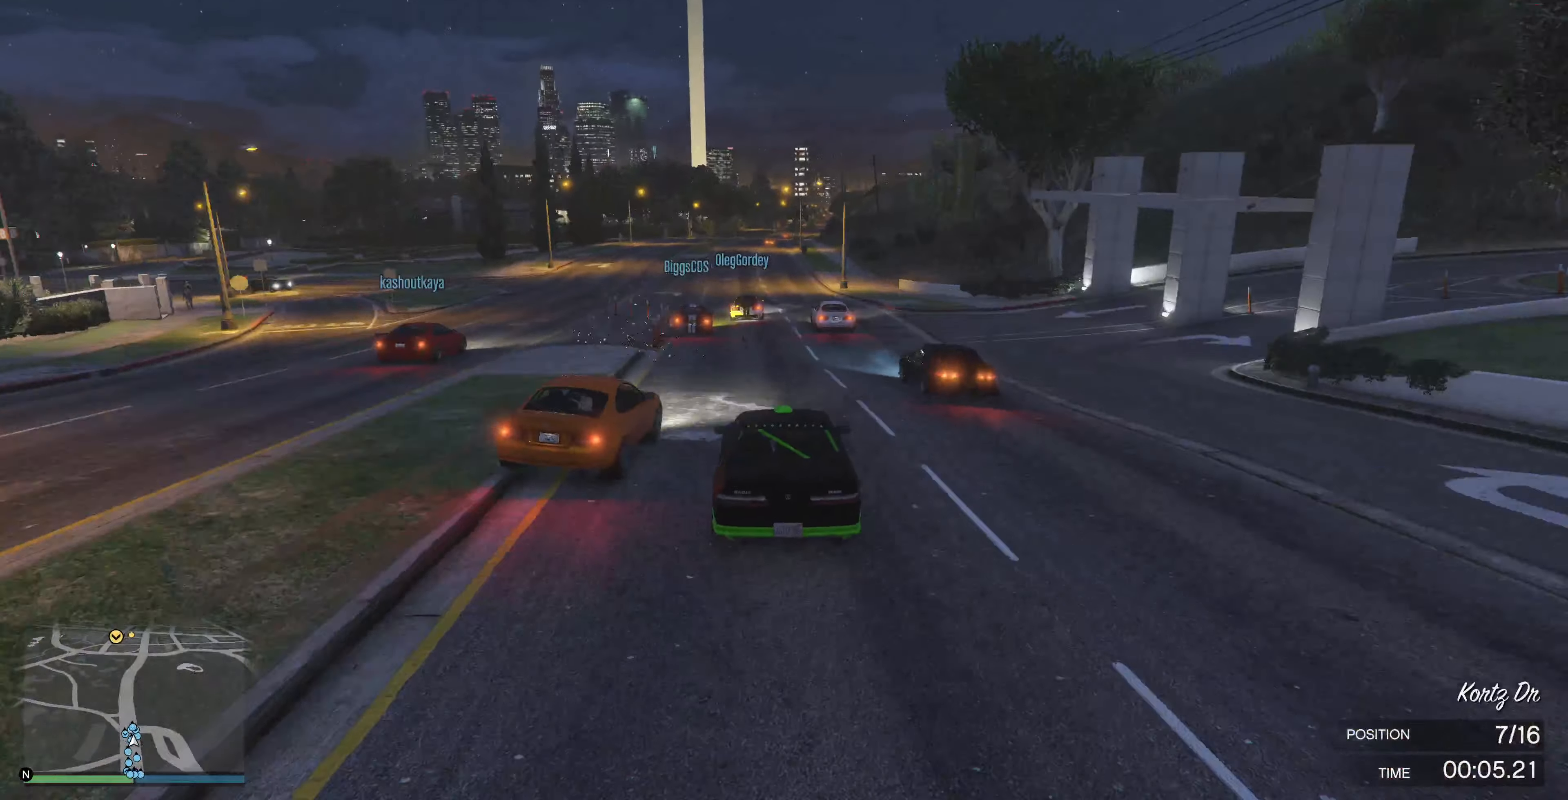
{"buttons": ["R2"], "left_stick": "center", "right_stick": "center", "events": []}
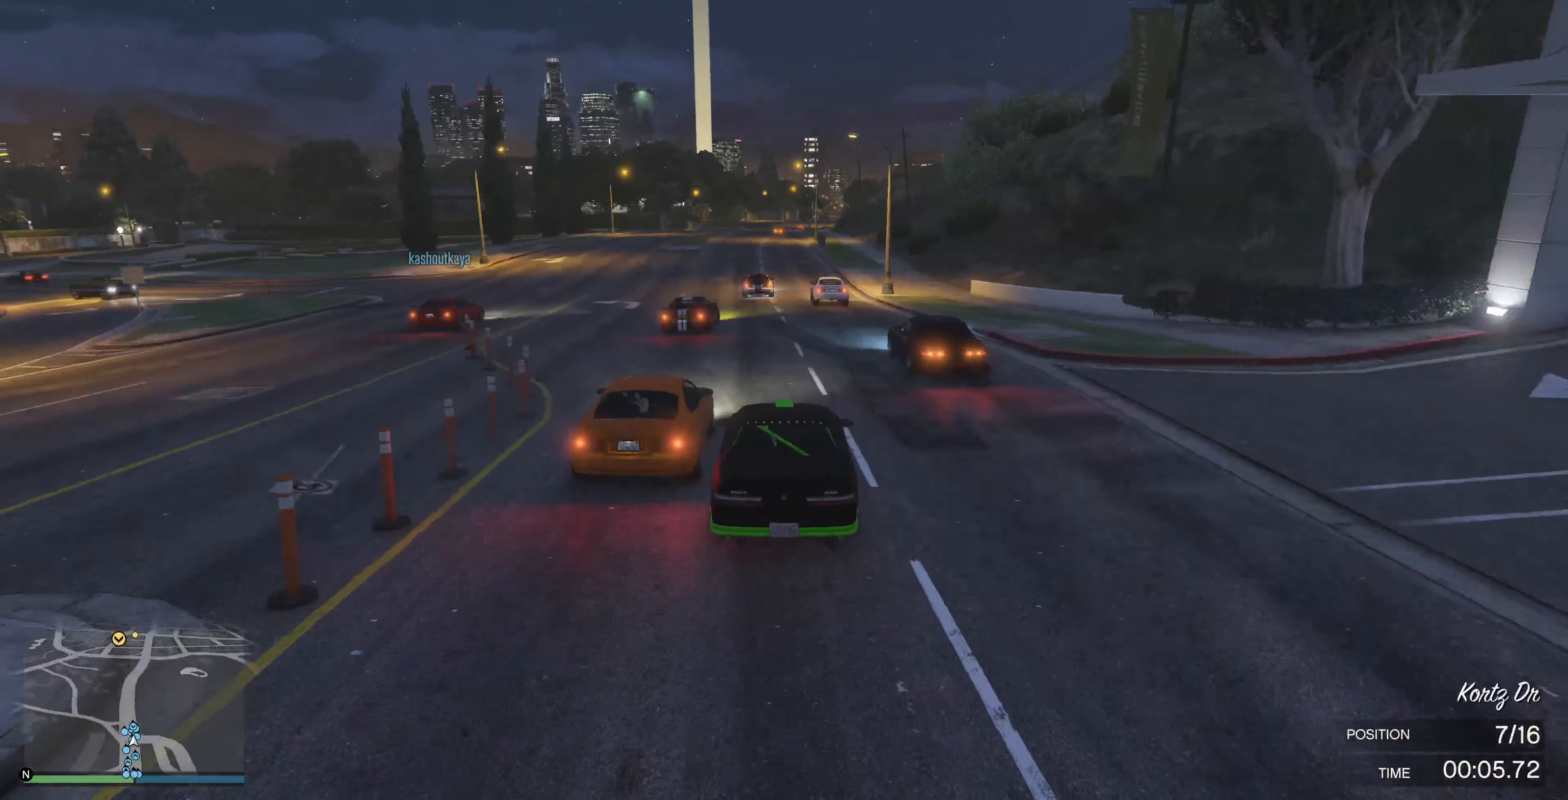
{"buttons": ["R2"], "left_stick": "center", "right_stick": "center", "events": []}
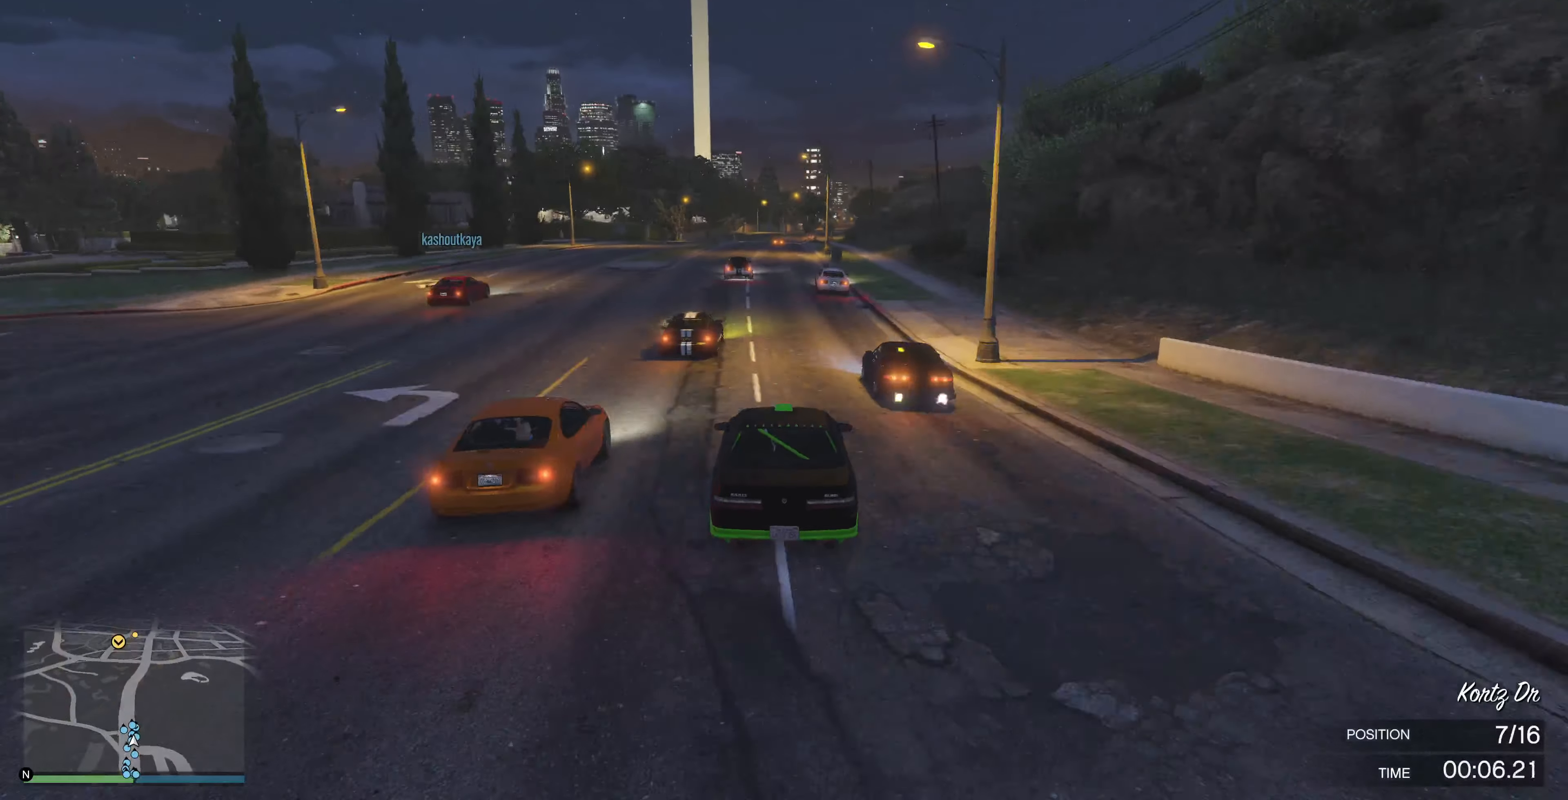
{"buttons": ["R2"], "left_stick": "center", "right_stick": "center", "events": []}
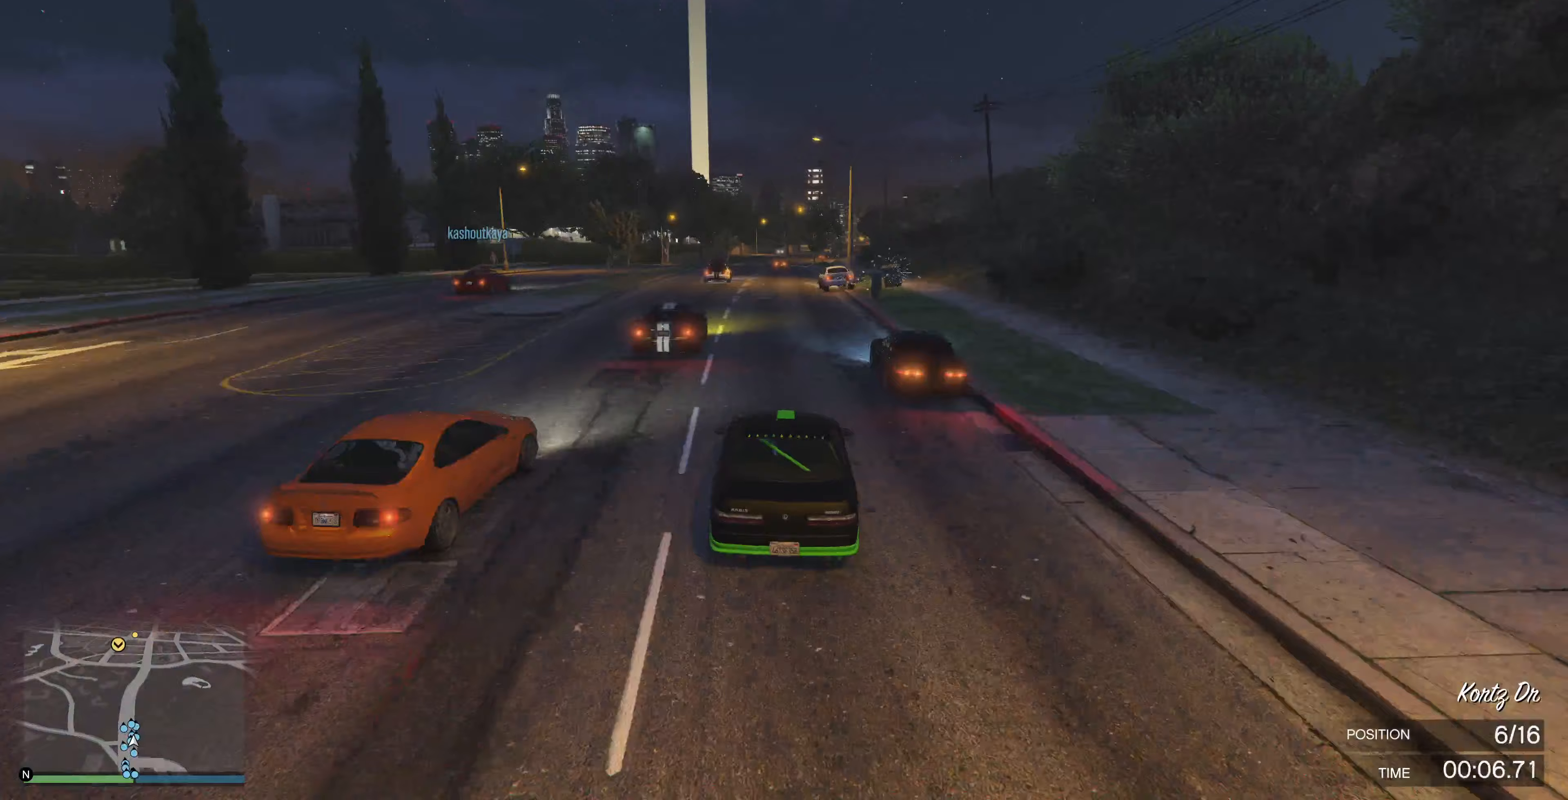
{"buttons": ["R2"], "left_stick": "center", "right_stick": "center", "events": []}
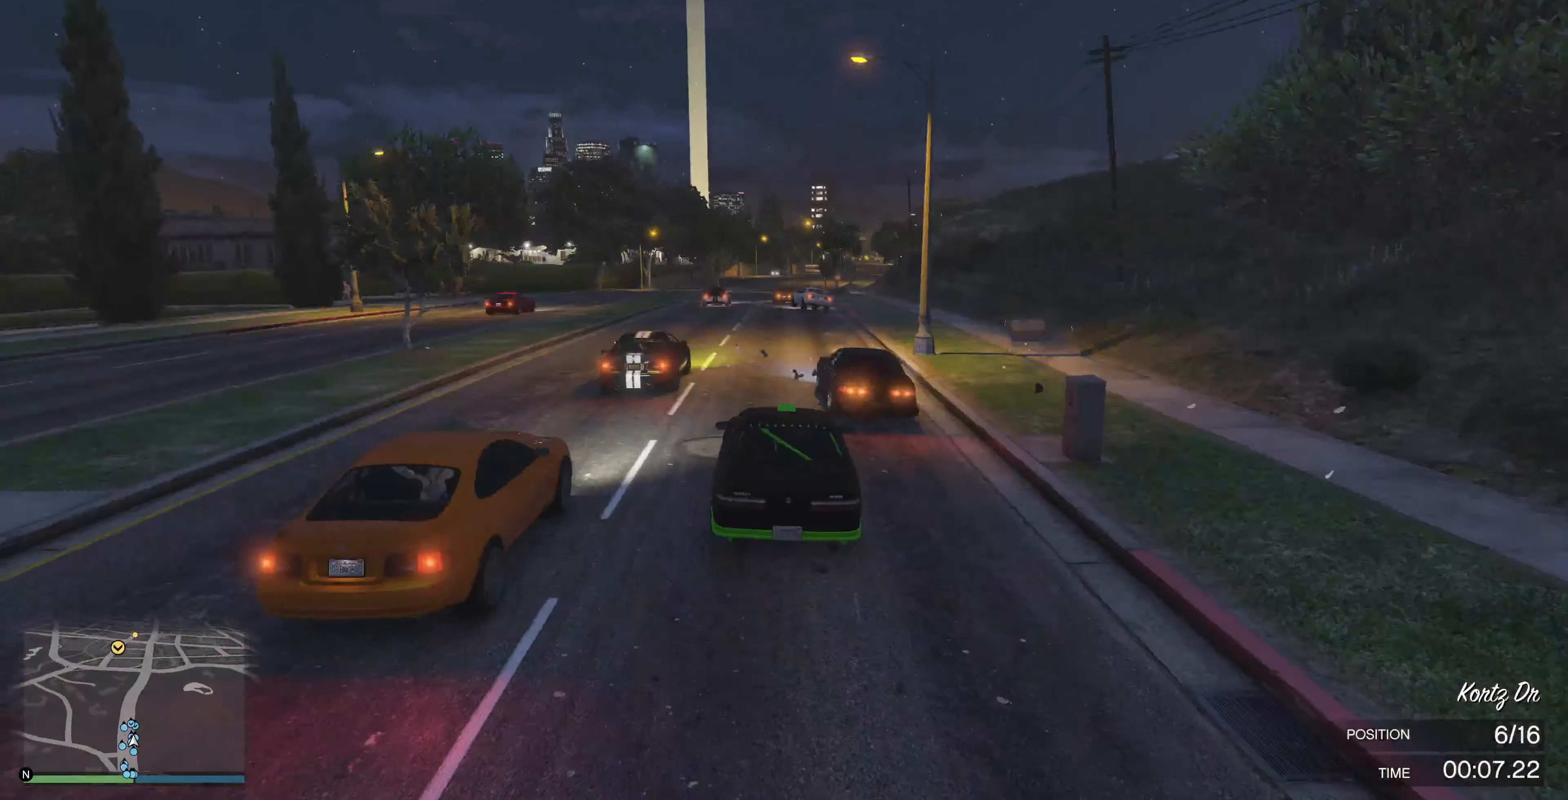
{"buttons": [], "left_stick": "center", "right_stick": "center", "events": [[233, "left_stick", "right"], [333, "left_stick", "center"], [400, "left_stick", "left"], [433, "R2", "up"], [500, "left_stick", "center"]]}
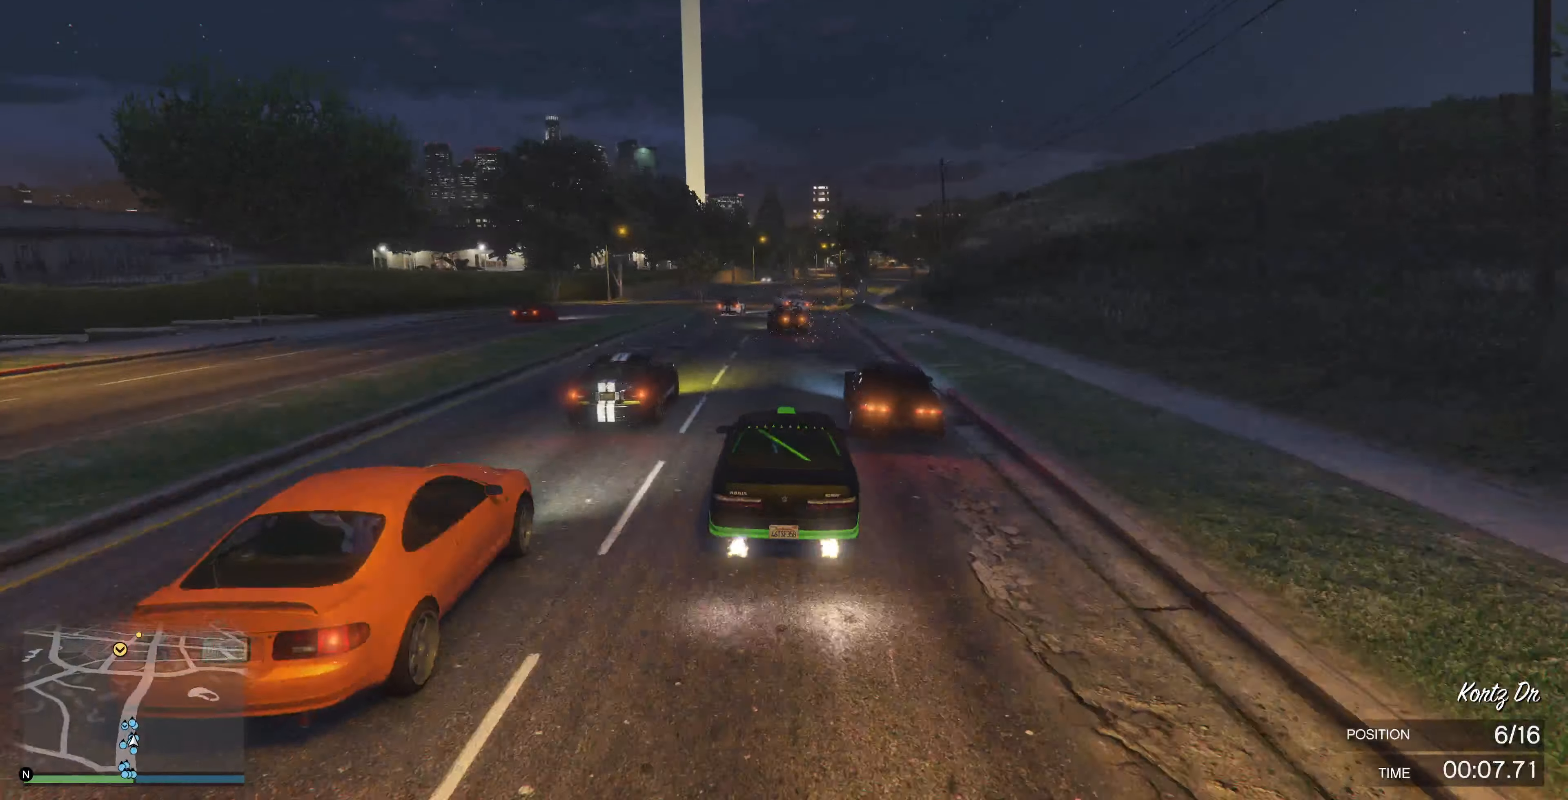
{"buttons": [], "left_stick": "center", "right_stick": "center", "events": [[100, "left_stick", "right"], [133, "R2", "down"], [267, "left_stick", "center"], [367, "left_stick", "left"], [433, "R2", "up"], [500, "left_stick", "center"]]}
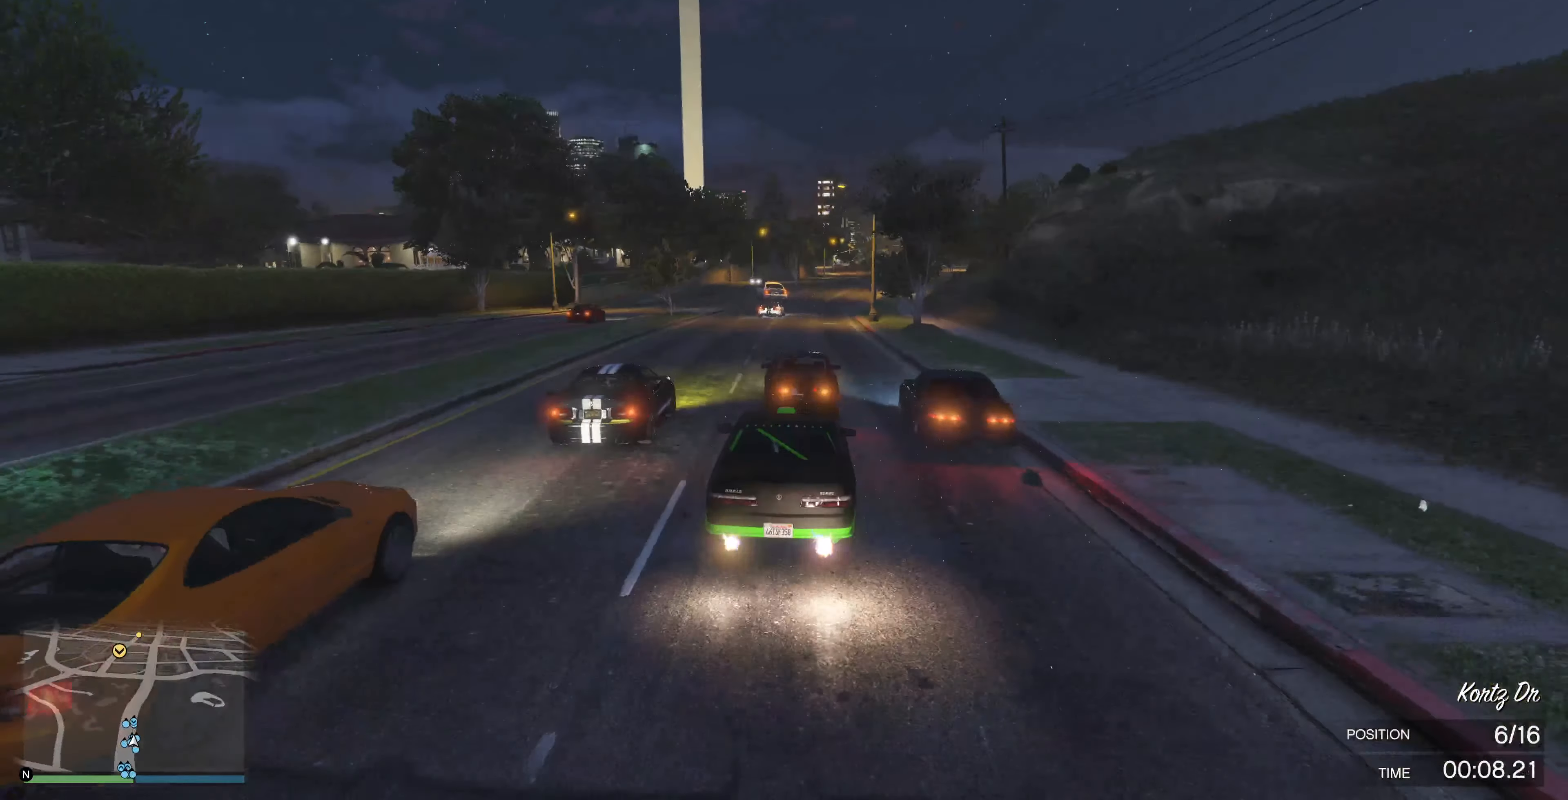
{"buttons": ["R2"], "left_stick": "right", "right_stick": "center", "events": [[33, "R2", "down"], [333, "left_stick", "right"]]}
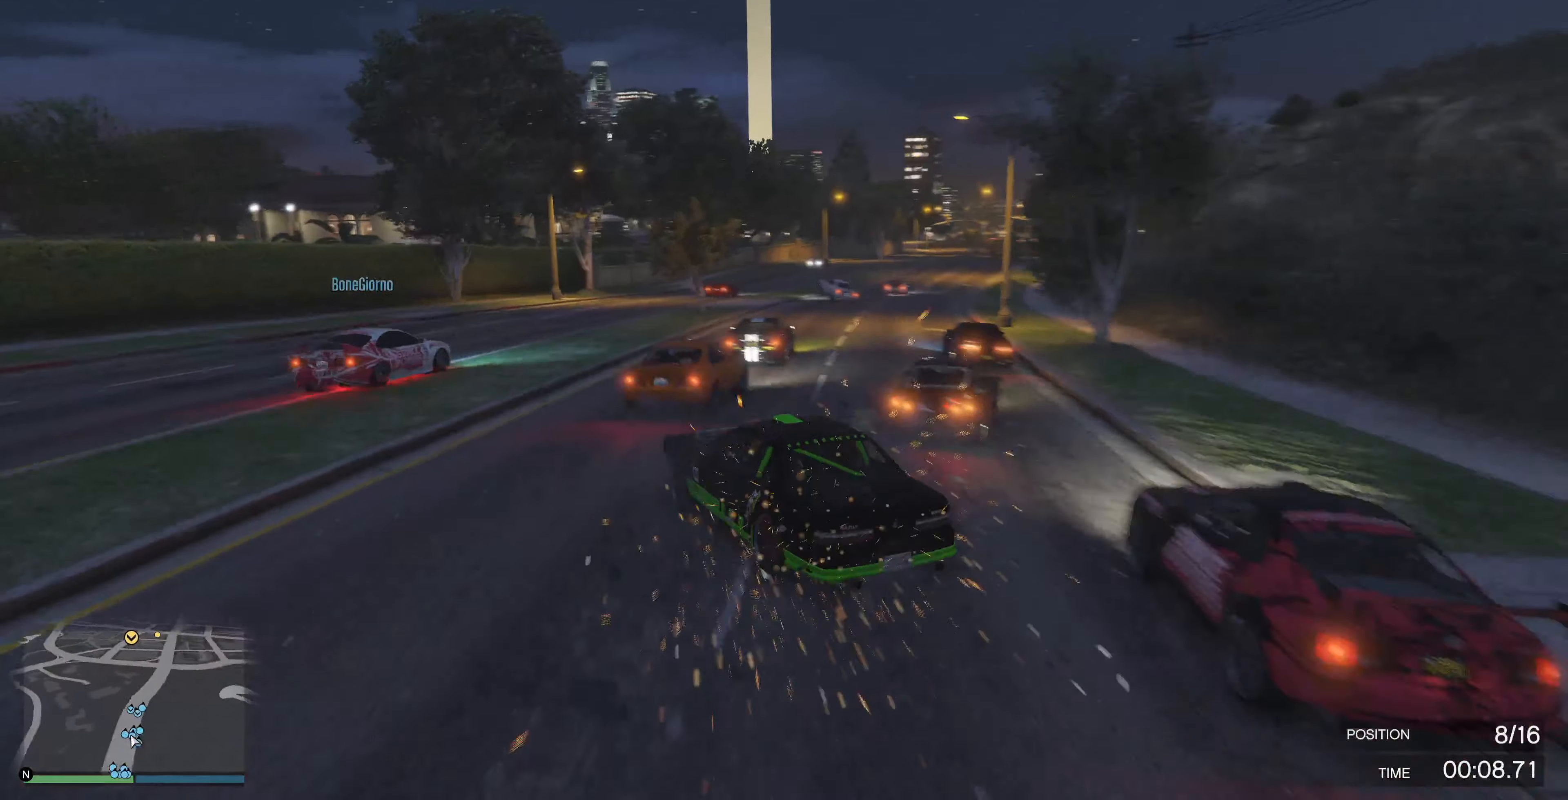
{"buttons": ["R2"], "left_stick": "center", "right_stick": "center", "events": [[133, "left_stick", "center"], [333, "left_stick", "right"], [467, "left_stick", "center"]]}
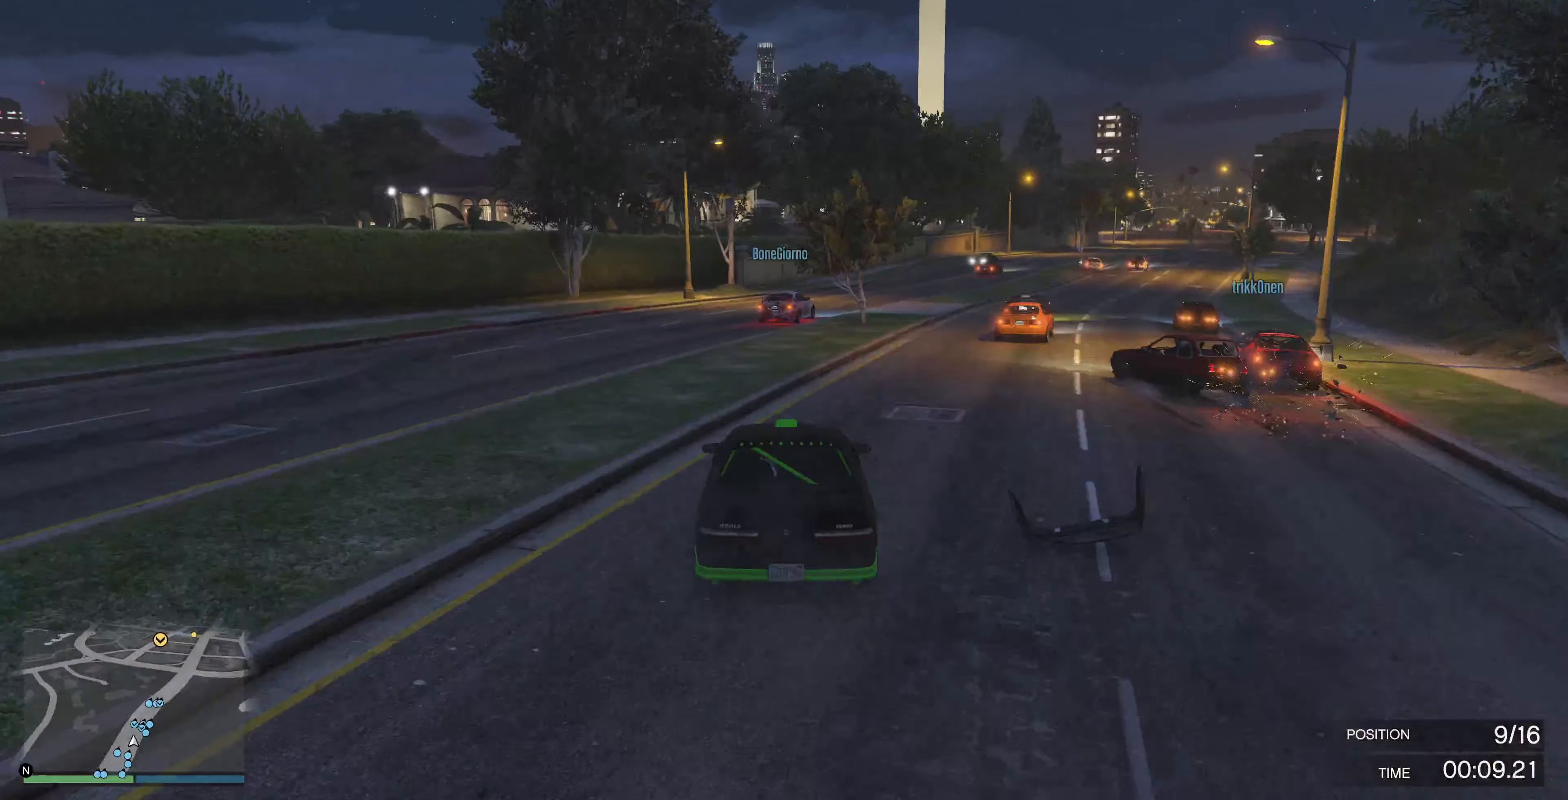
{"buttons": ["R2"], "left_stick": "center", "right_stick": "center", "events": [[33, "left_stick", "right"], [133, "left_stick", "center"], [267, "left_stick", "right"], [400, "left_stick", "center"]]}
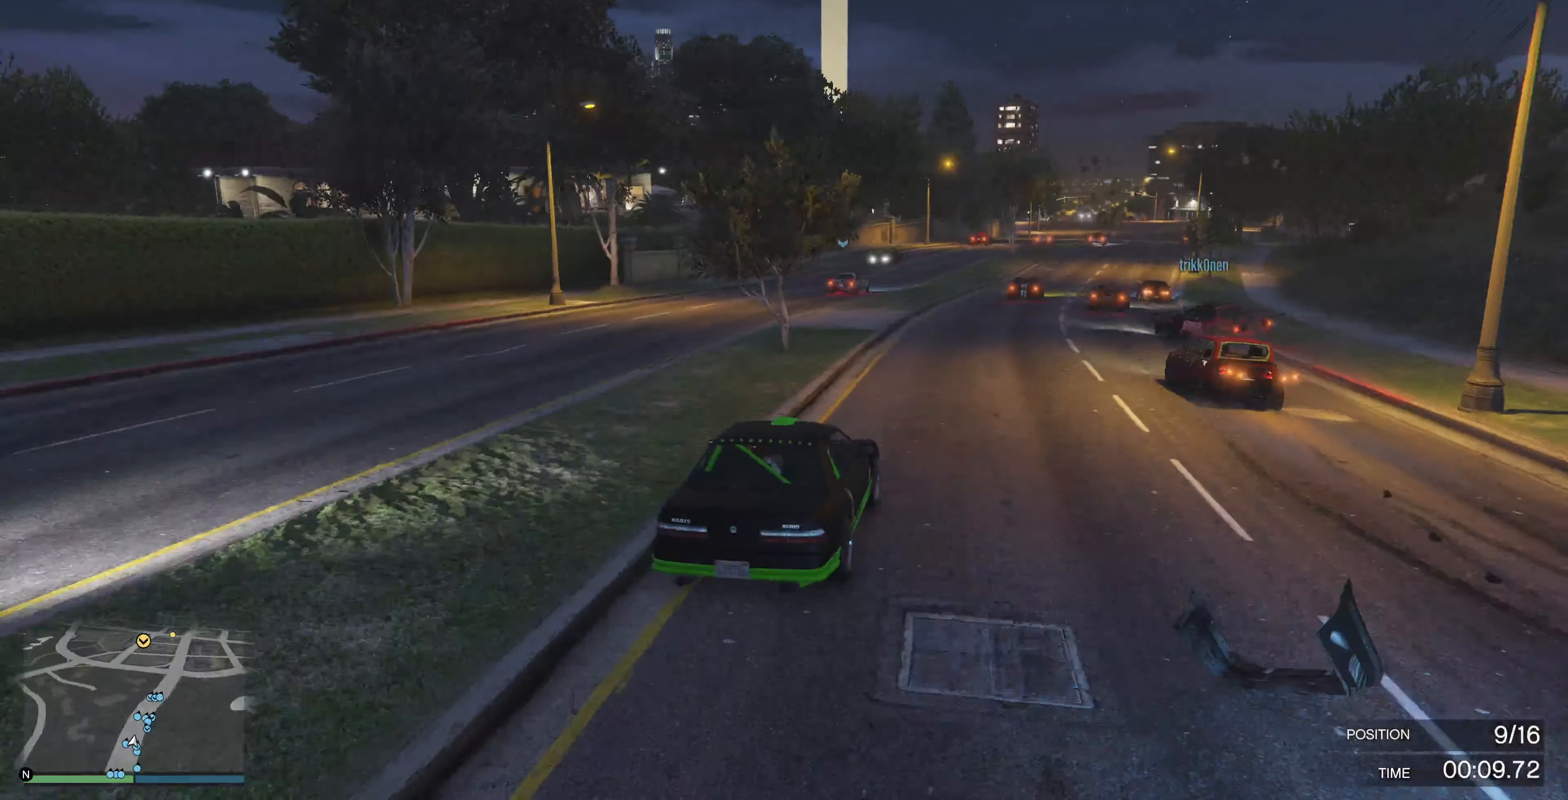
{"buttons": ["R2"], "left_stick": "center", "right_stick": "center", "events": []}
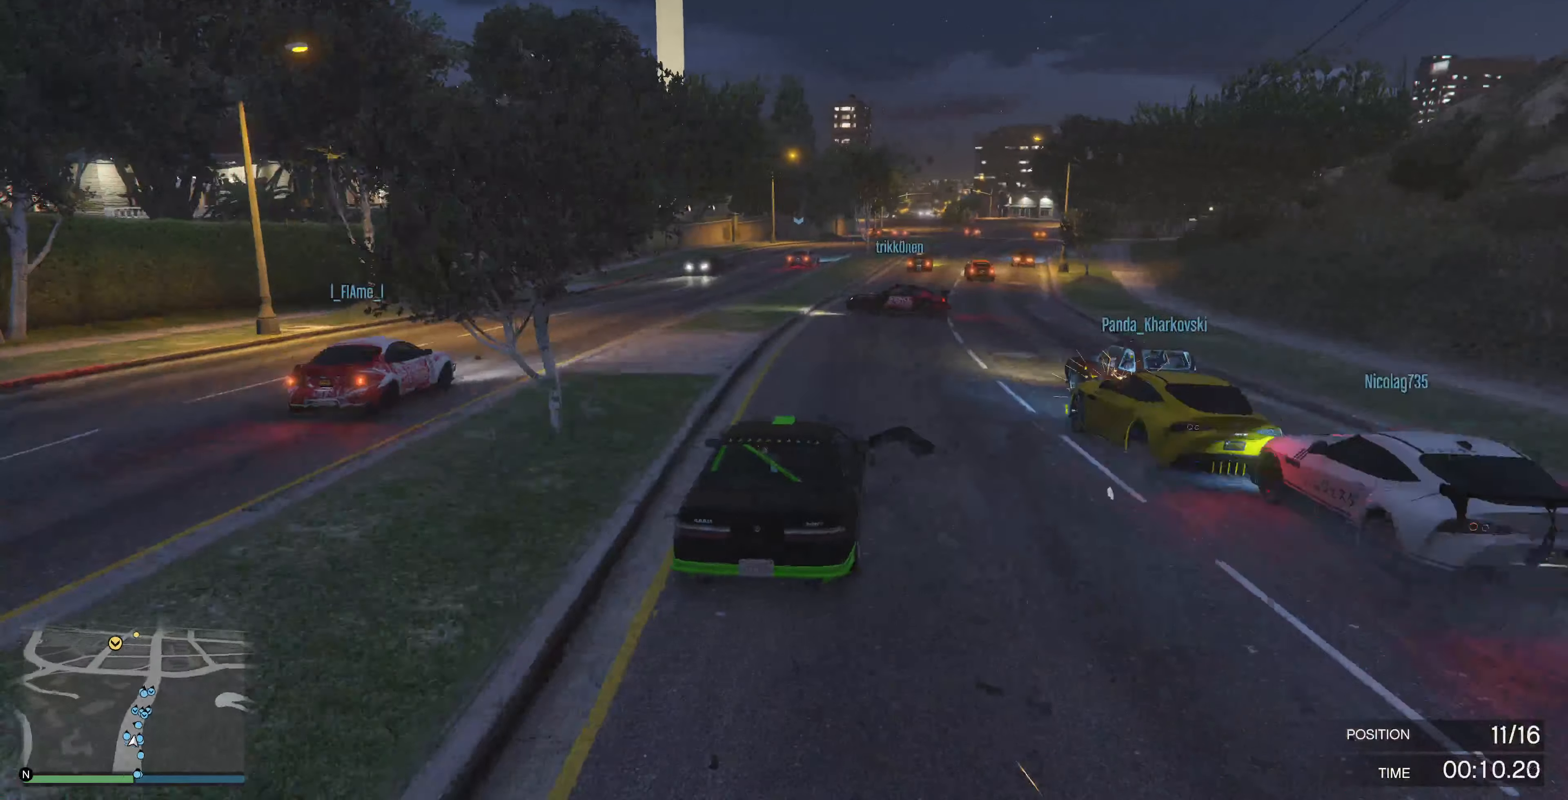
{"buttons": ["R2"], "left_stick": "center", "right_stick": "center", "events": [[400, "left_stick", "right"], [500, "left_stick", "center"]]}
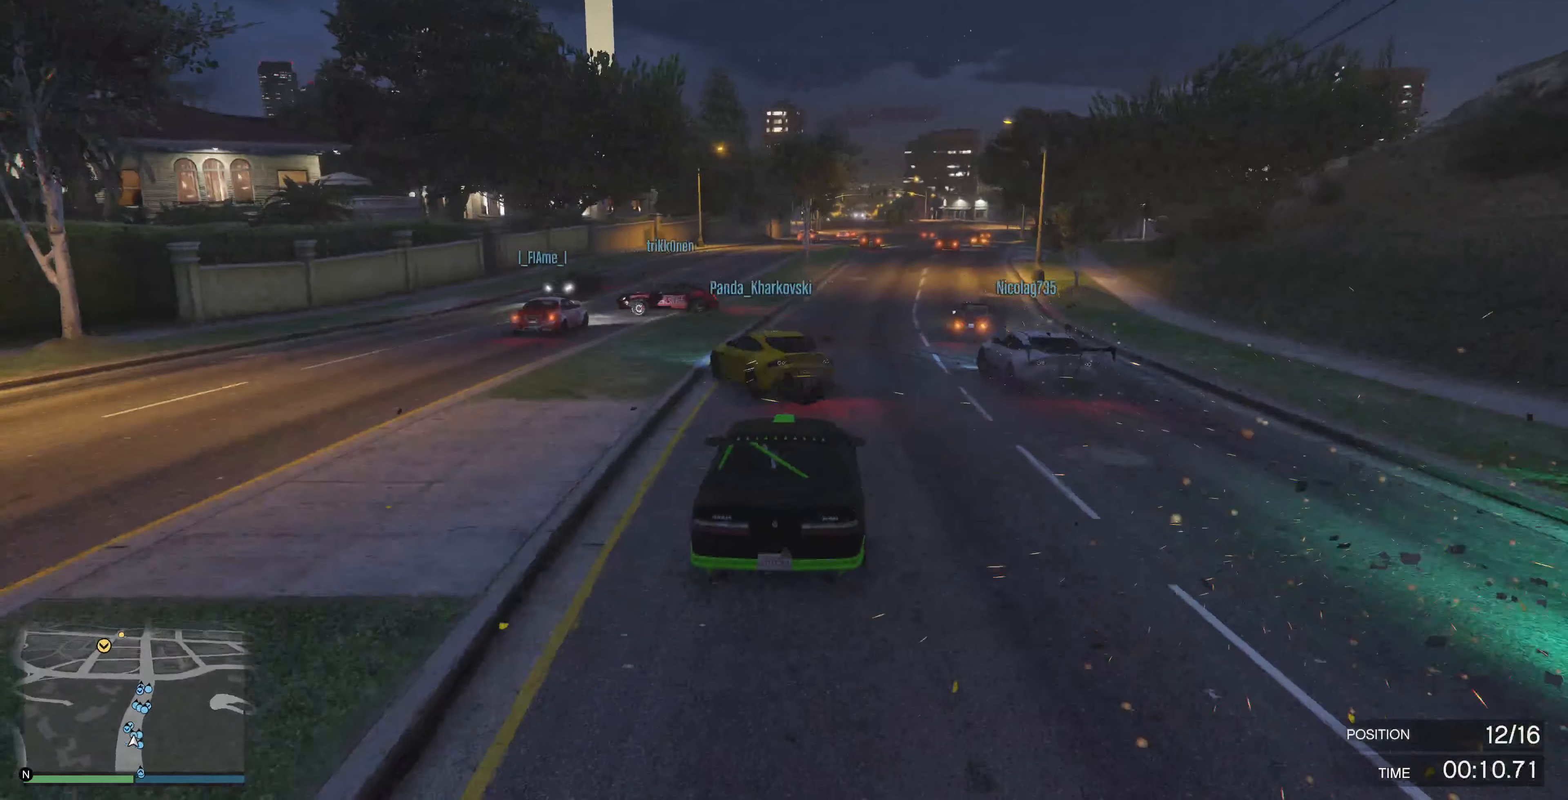
{"buttons": ["R2"], "left_stick": "center", "right_stick": "center", "events": [[233, "left_stick", "right"], [333, "left_stick", "center"]]}
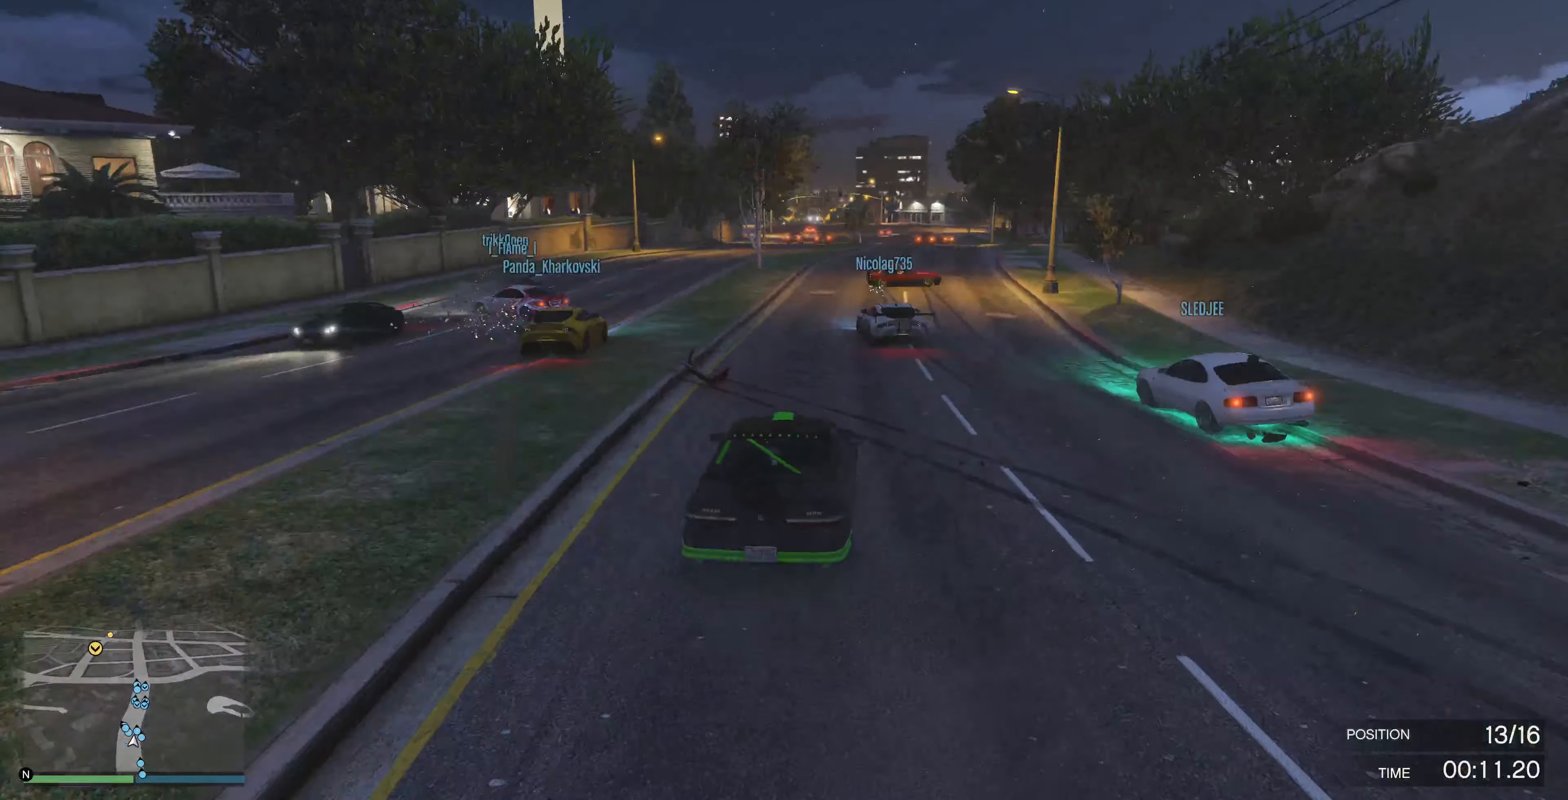
{"buttons": ["R2"], "left_stick": "center", "right_stick": "center", "events": []}